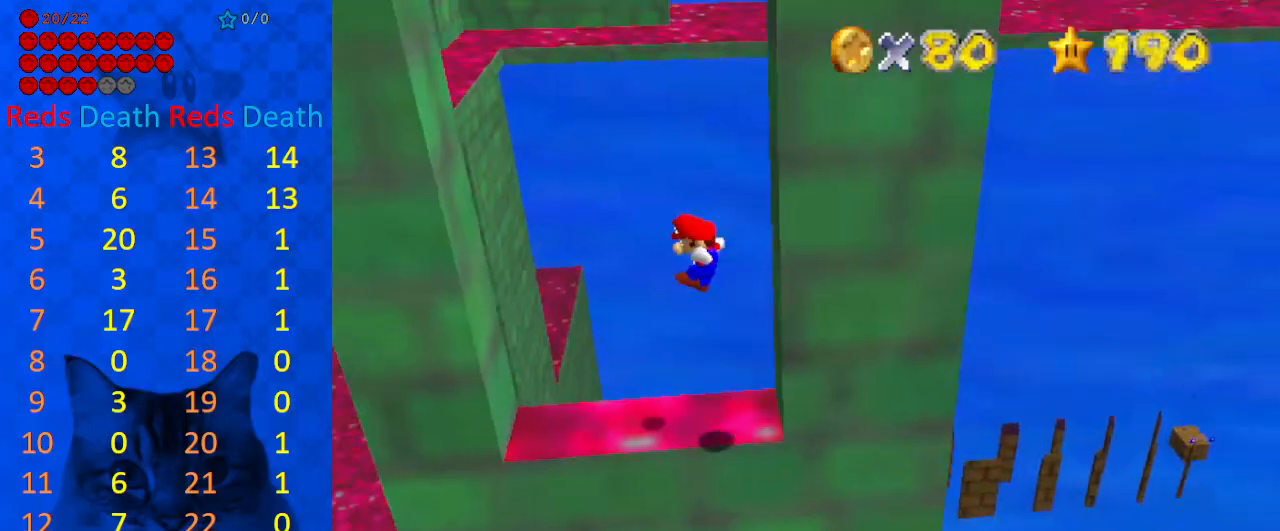
Gameplay with keyboard; each line is a JSON object with the keys held at the frame after it. "events" lists presses ("down") and releases ("up") of "a", "c", "ctrl", "d", "down", "left", "return", "right", "s", "shift", "up", "w", "x" and "y" between this image and that frame as [ms after this image, input, new state], when the widget could be followed in between. No other keys are recorded. Mouse input is not recorded.
{"keys": ["return", "shift"], "events": [[100, "left", "down"], [367, "left", "up"], [433, "shift", "down"], [467, "return", "down"]]}
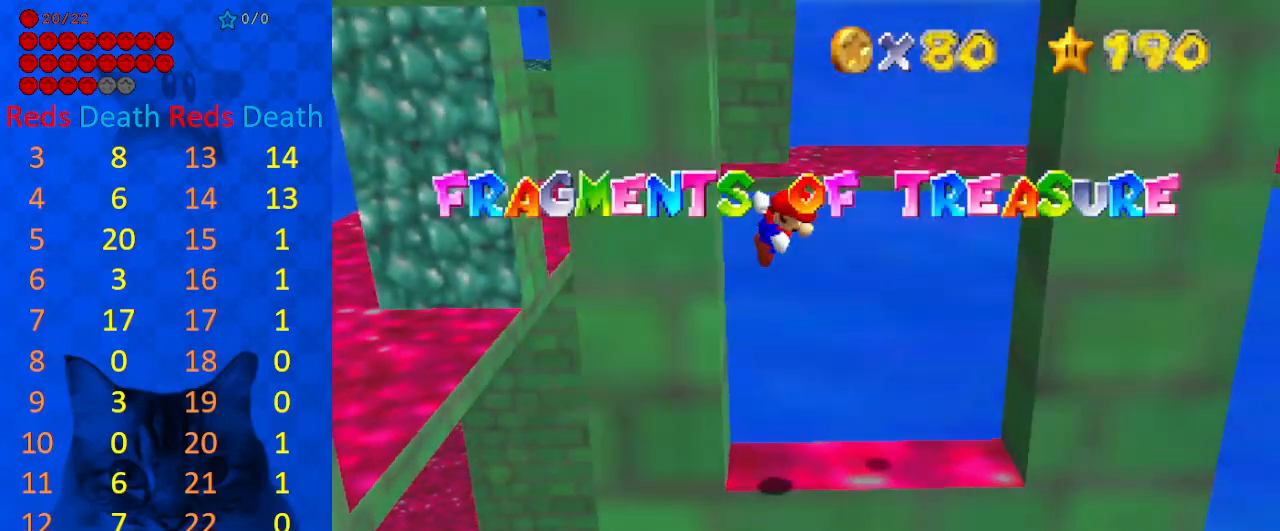
{"keys": ["right"], "events": [[100, "return", "up"], [100, "shift", "up"], [300, "shift", "down"], [333, "right", "down"], [433, "shift", "up"]]}
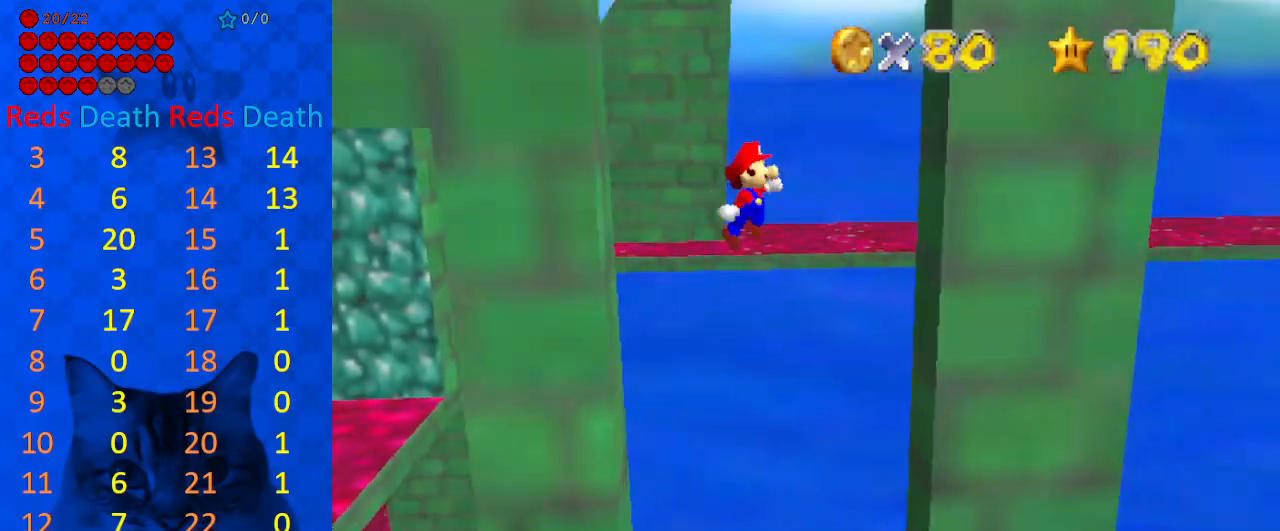
{"keys": ["left"], "events": [[367, "shift", "down"], [400, "right", "up"], [500, "left", "down"], [500, "shift", "up"]]}
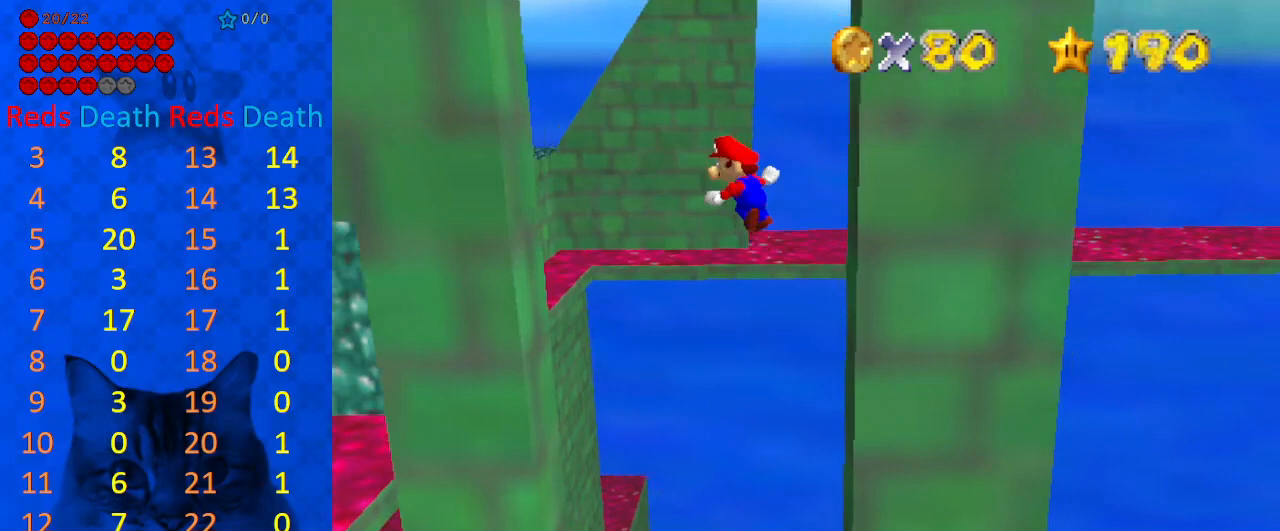
{"keys": ["left", "shift"], "events": [[467, "shift", "down"]]}
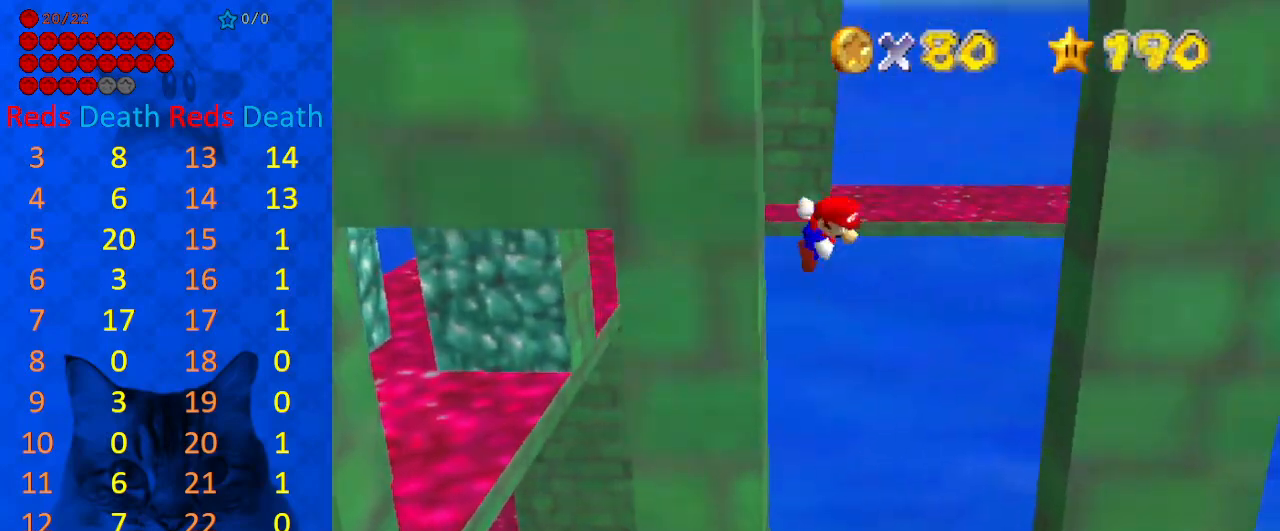
{"keys": ["right"], "events": [[100, "left", "up"], [100, "shift", "up"], [200, "right", "down"]]}
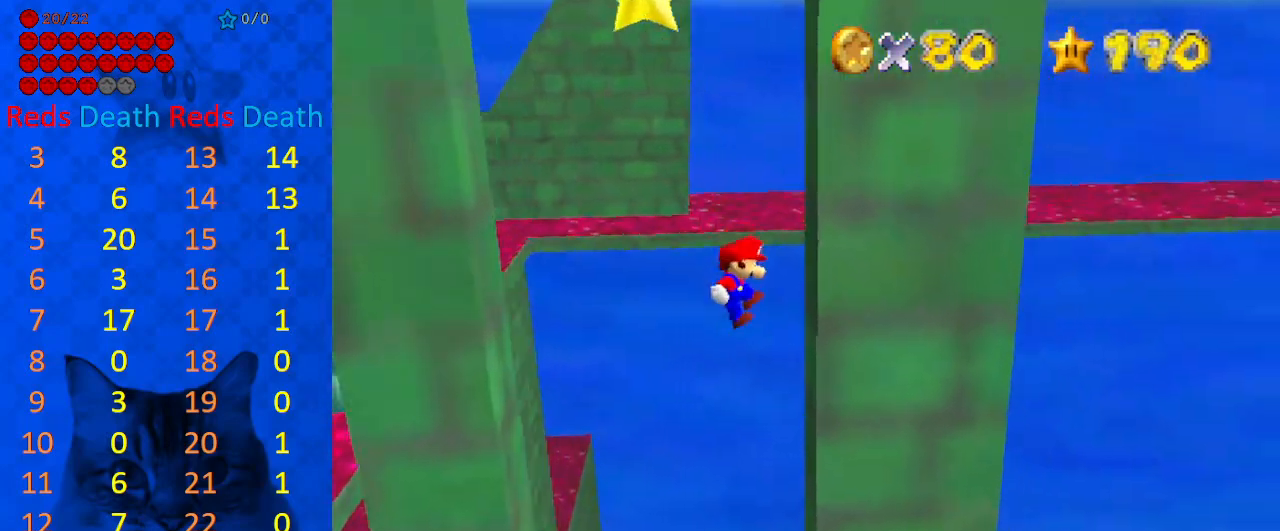
{"keys": ["left"], "events": [[167, "shift", "down"], [267, "right", "up"], [267, "shift", "up"], [400, "left", "down"]]}
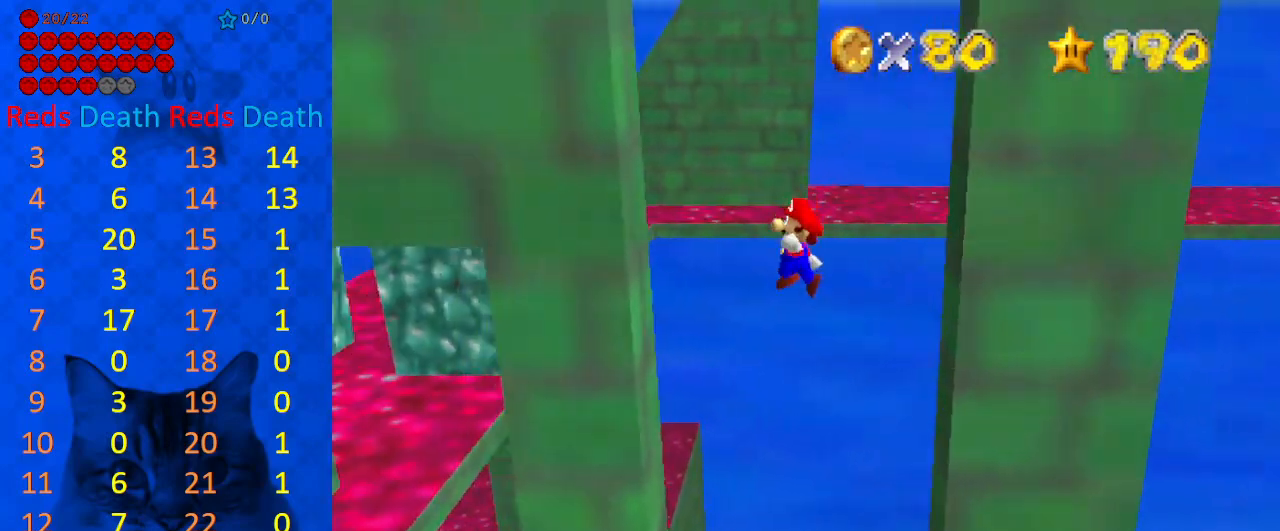
{"keys": ["right"], "events": [[367, "shift", "down"], [400, "left", "up"], [400, "right", "down"], [433, "shift", "up"]]}
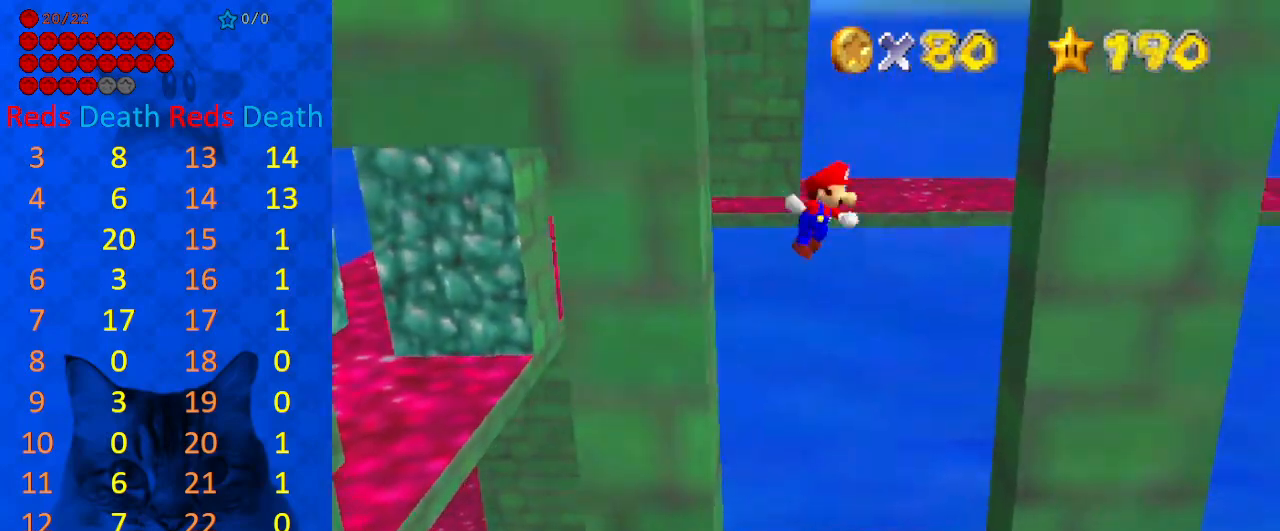
{"keys": ["shift"], "events": [[33, "right", "up"], [267, "right", "down"], [467, "shift", "down"], [500, "right", "up"]]}
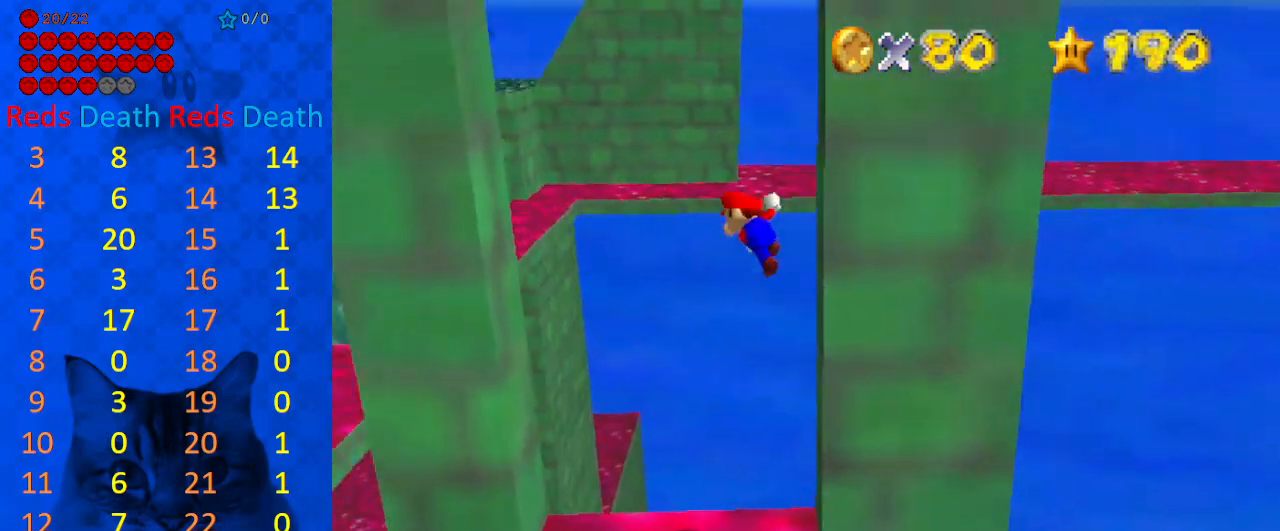
{"keys": ["left"], "events": [[67, "shift", "up"], [200, "left", "down"]]}
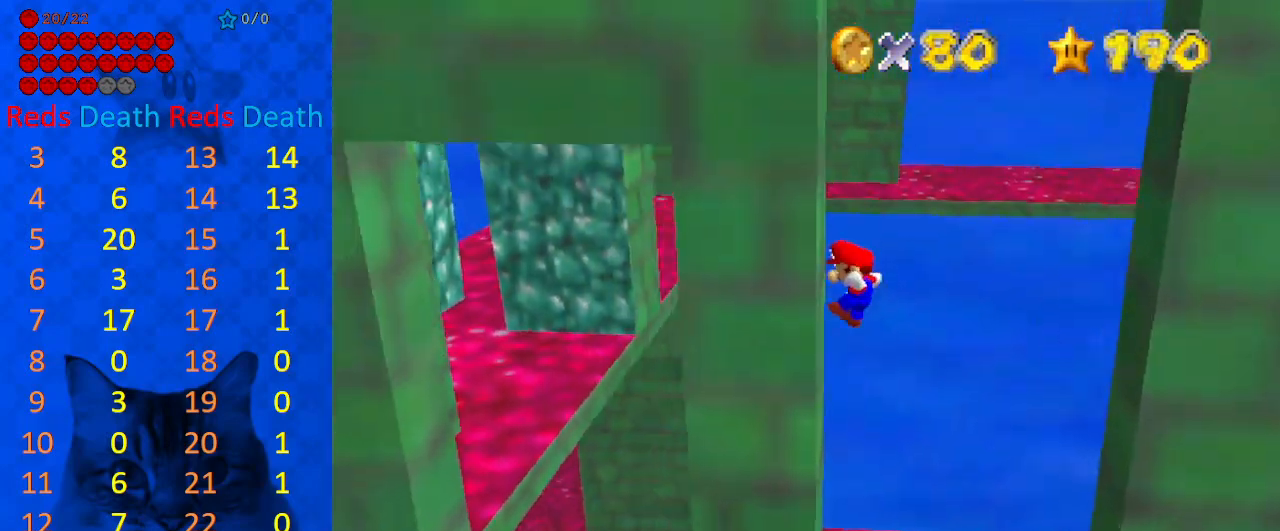
{"keys": ["right"], "events": [[100, "left", "up"], [100, "right", "down"], [100, "shift", "down"], [200, "shift", "up"], [300, "right", "up"], [400, "right", "down"]]}
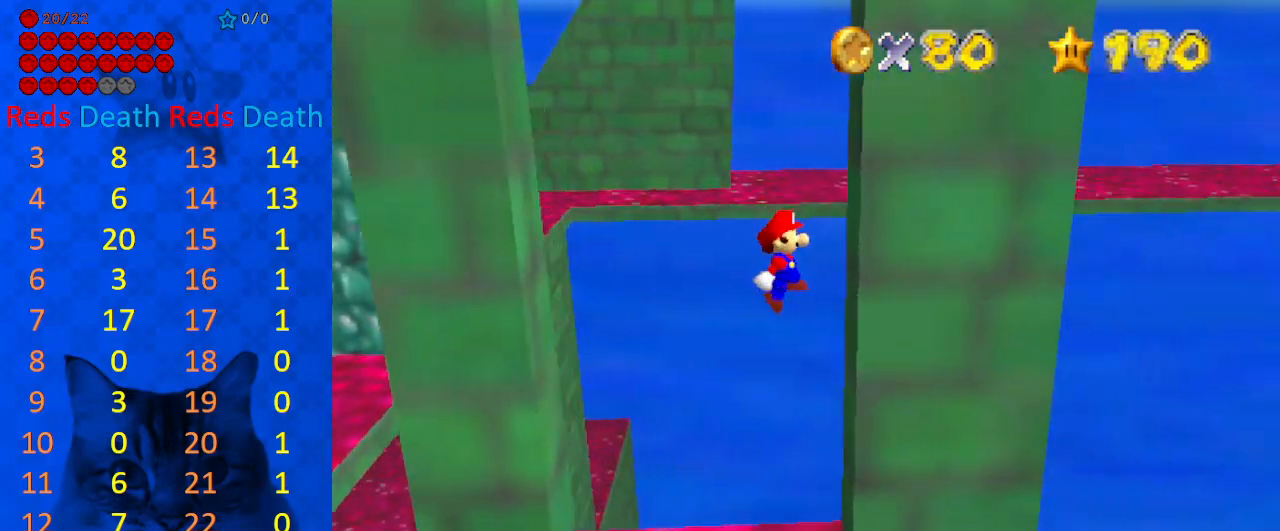
{"keys": ["left", "shift"], "events": [[167, "left", "down"], [167, "right", "up"], [167, "shift", "down"]]}
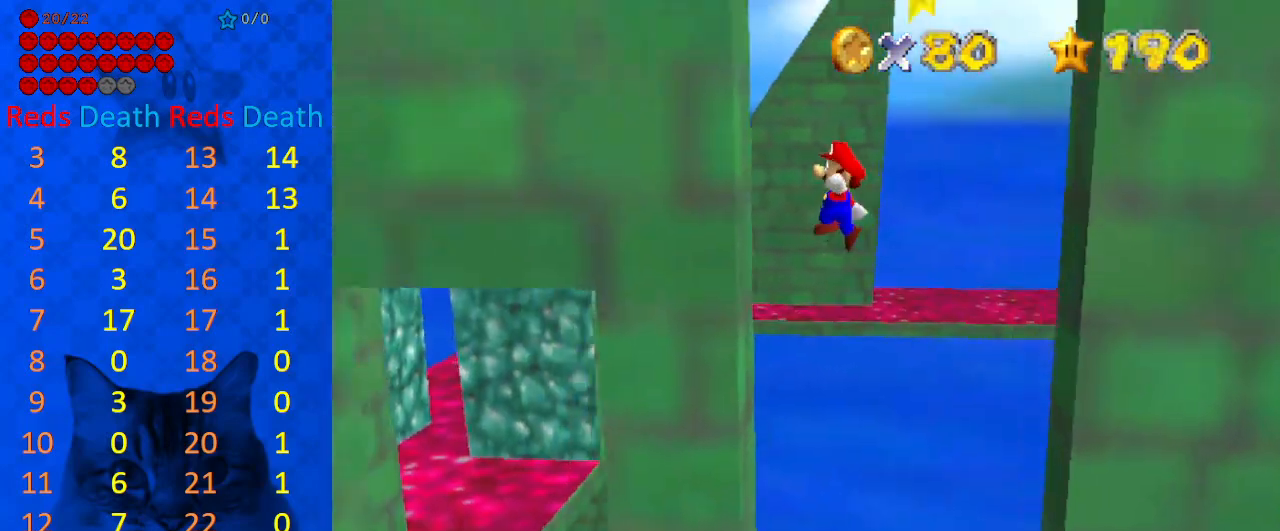
{"keys": ["shift"], "events": [[133, "shift", "up"], [167, "down", "down"], [167, "shift", "down"], [267, "left", "up"], [400, "return", "down"], [467, "down", "up"], [500, "return", "up"]]}
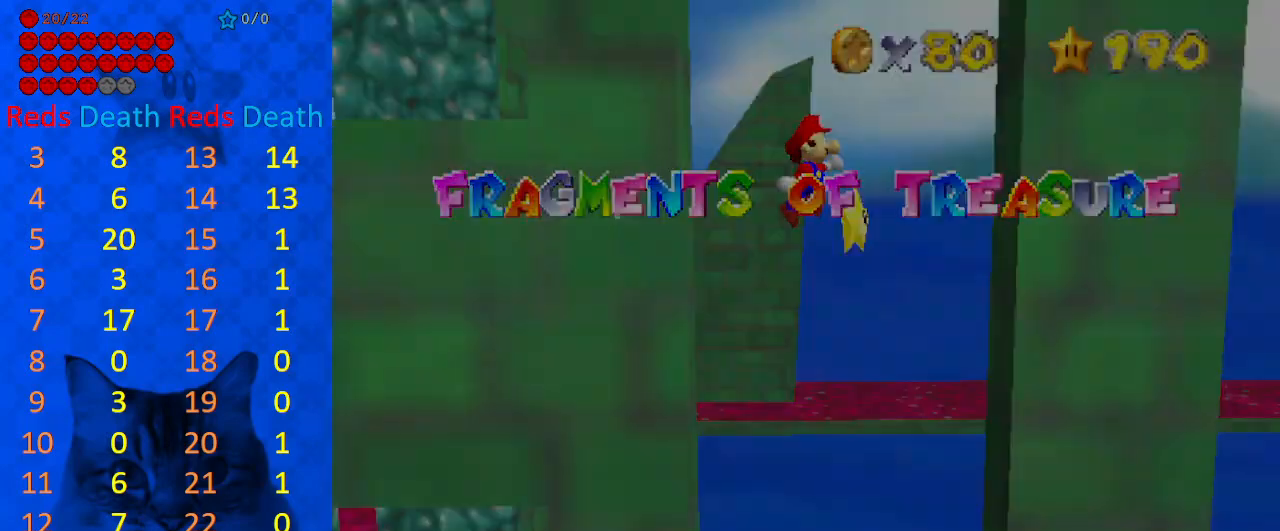
{"keys": ["return", "shift", "up"], "events": [[33, "shift", "up"], [133, "shift", "down"], [333, "up", "down"], [433, "return", "down"]]}
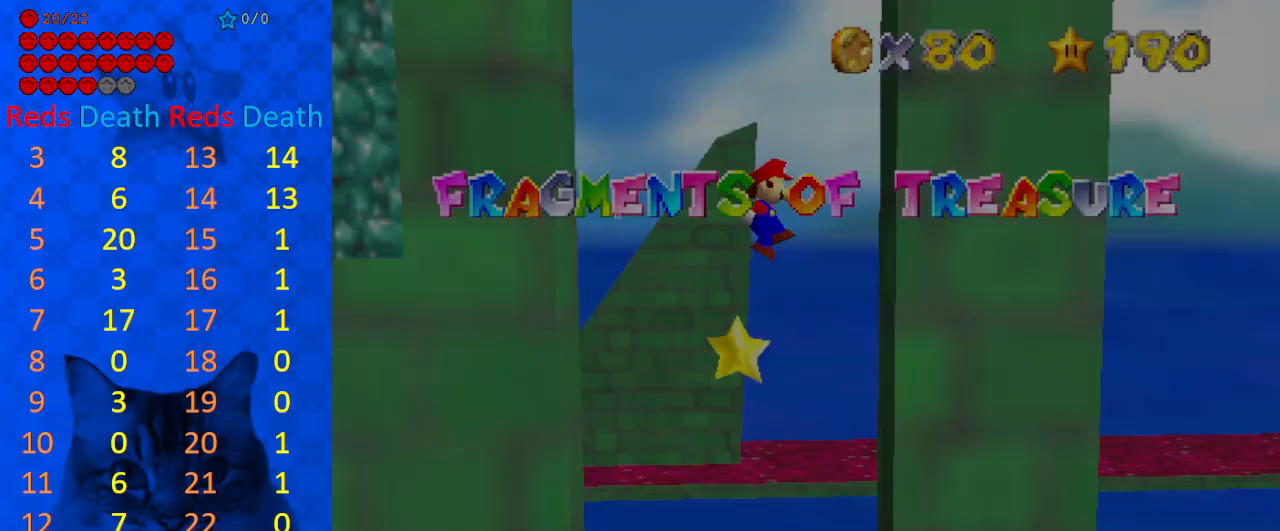
{"keys": ["right", "up"], "events": [[67, "return", "up"], [100, "return", "down"], [200, "return", "up"], [300, "return", "down"], [400, "return", "up"], [433, "right", "down"], [467, "shift", "up"]]}
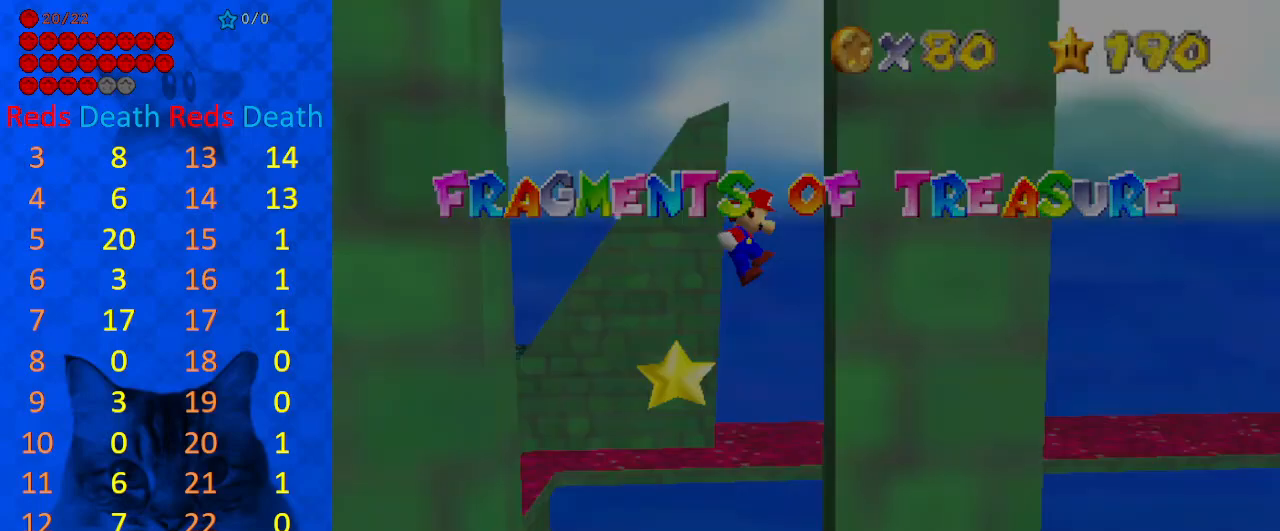
{"keys": [], "events": [[67, "shift", "down"], [233, "shift", "up"], [367, "return", "down"], [367, "right", "up"], [367, "shift", "down"], [433, "return", "up"], [500, "shift", "up"], [500, "up", "up"]]}
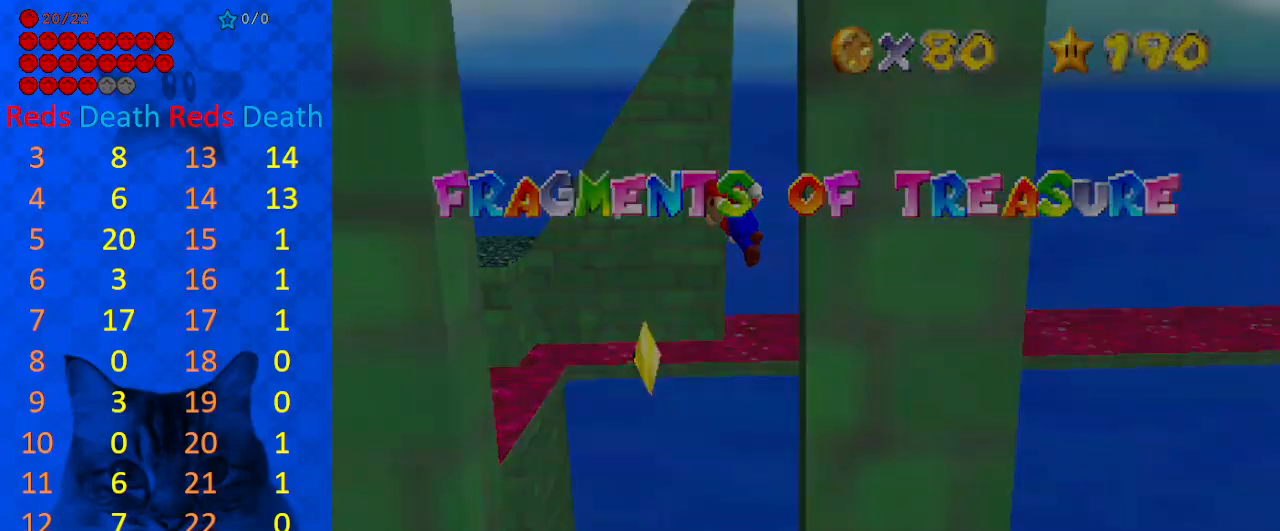
{"keys": ["left"], "events": [[167, "shift", "down"], [267, "left", "down"], [367, "shift", "up"]]}
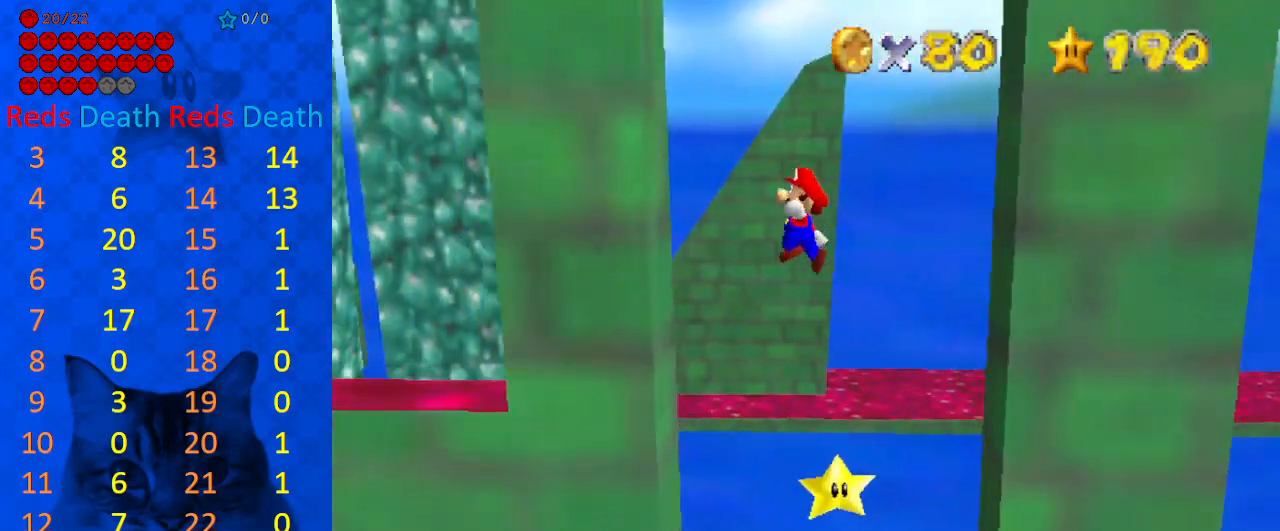
{"keys": ["right"], "events": [[300, "shift", "down"], [333, "left", "up"], [367, "shift", "up"], [467, "right", "down"]]}
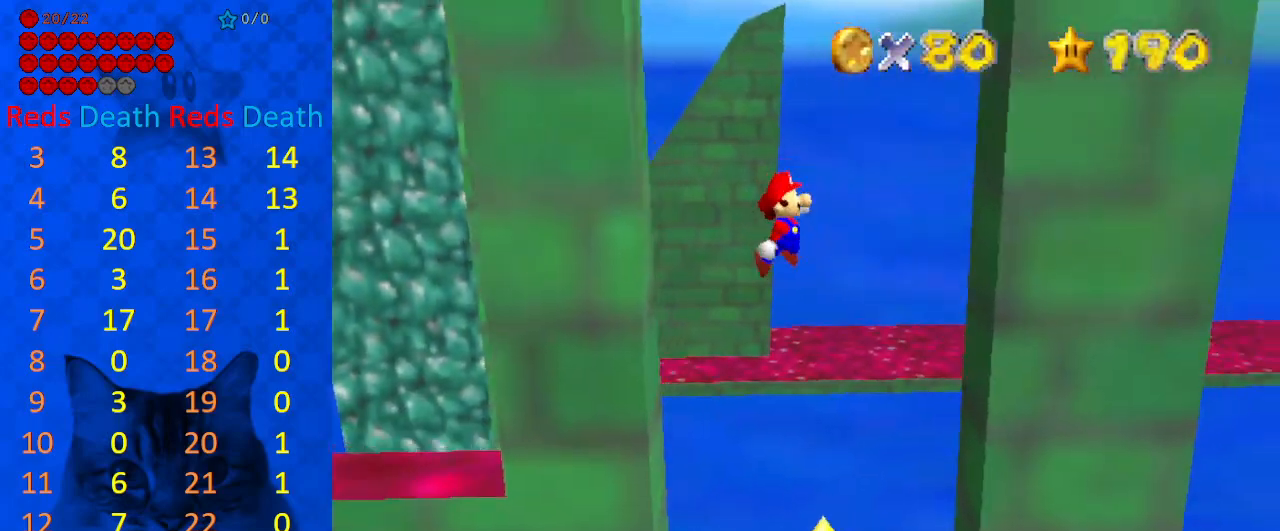
{"keys": ["left", "shift"], "events": [[33, "w", "down"], [100, "w", "up"], [433, "right", "up"], [433, "shift", "down"], [500, "left", "down"]]}
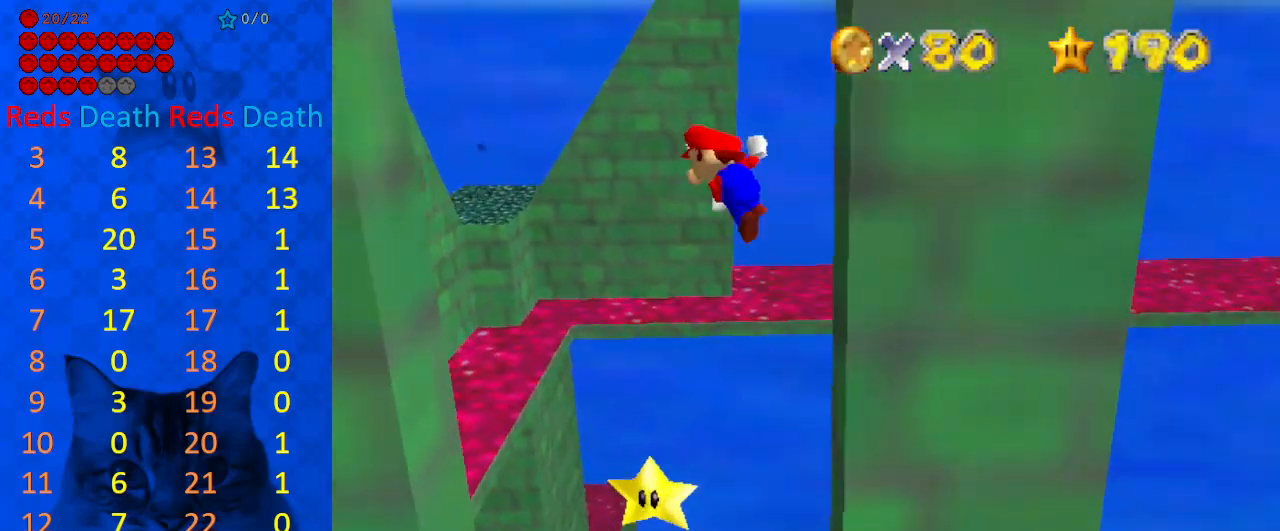
{"keys": ["left", "shift"], "events": [[33, "shift", "up"], [500, "shift", "down"]]}
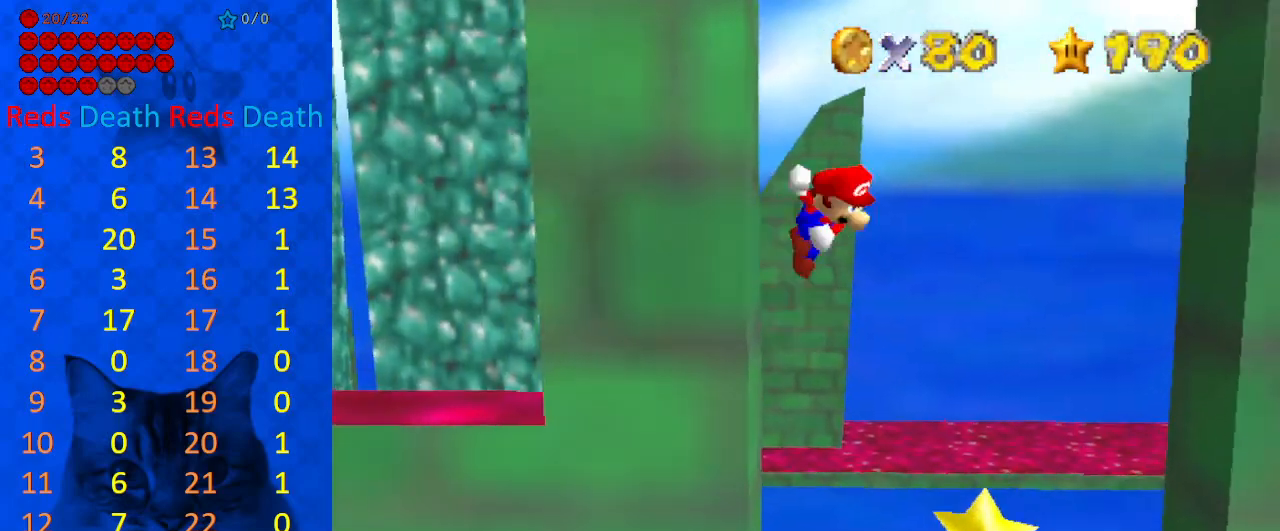
{"keys": ["down", "right"], "events": [[100, "left", "up"], [100, "shift", "up"], [200, "right", "down"], [333, "d", "down"], [433, "d", "up"], [500, "down", "down"]]}
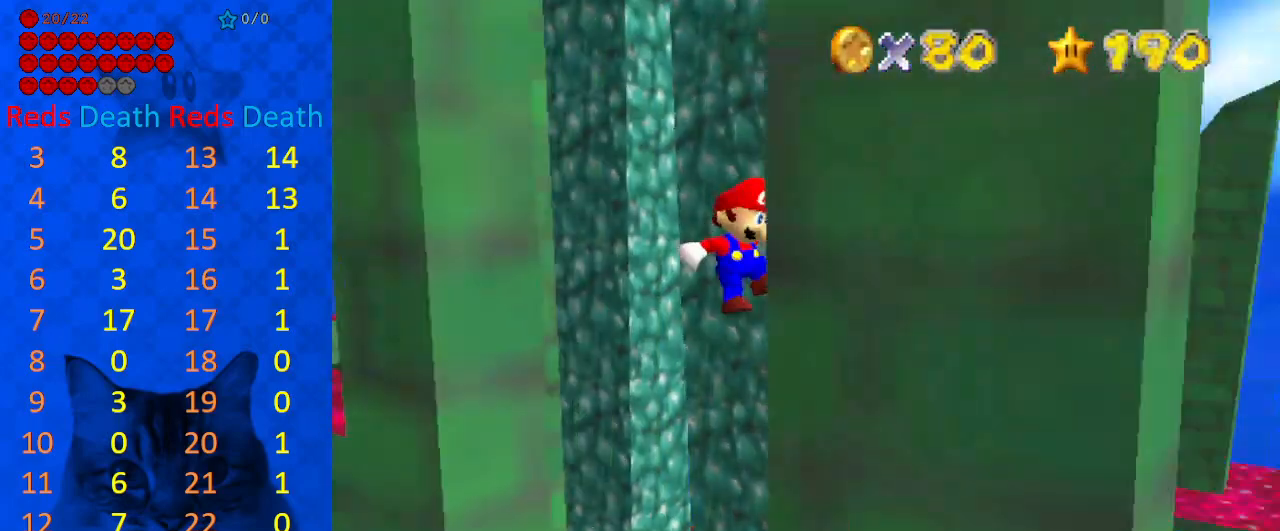
{"keys": ["left", "up"], "events": [[133, "down", "up"], [200, "left", "down"], [200, "right", "up"], [200, "shift", "down"], [300, "shift", "up"], [333, "d", "down"], [333, "up", "down"], [433, "d", "up"]]}
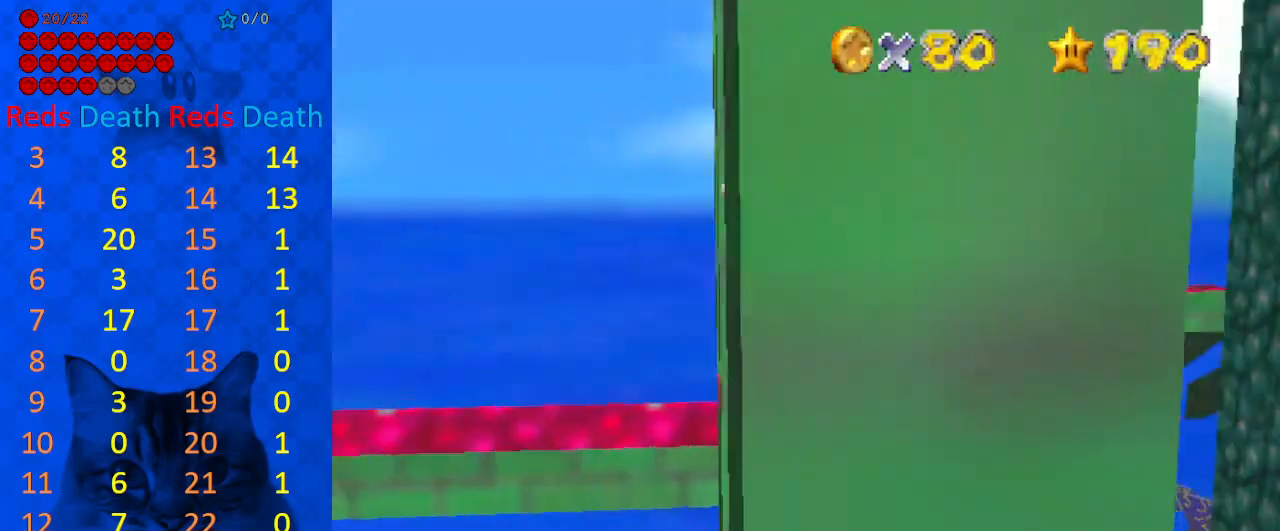
{"keys": ["down"], "events": [[67, "left", "up"], [167, "up", "up"], [267, "down", "down"], [300, "left", "down"], [300, "shift", "down"], [400, "shift", "up"], [500, "left", "up"]]}
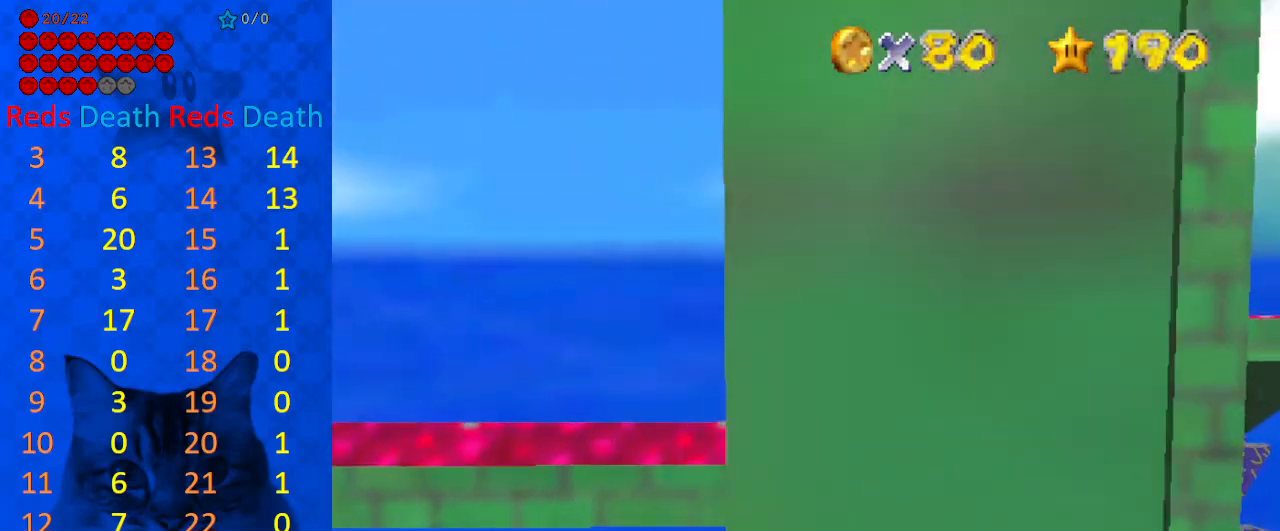
{"keys": [], "events": [[267, "down", "up"], [367, "shift", "down"], [400, "return", "down"], [500, "return", "up"], [500, "shift", "up"]]}
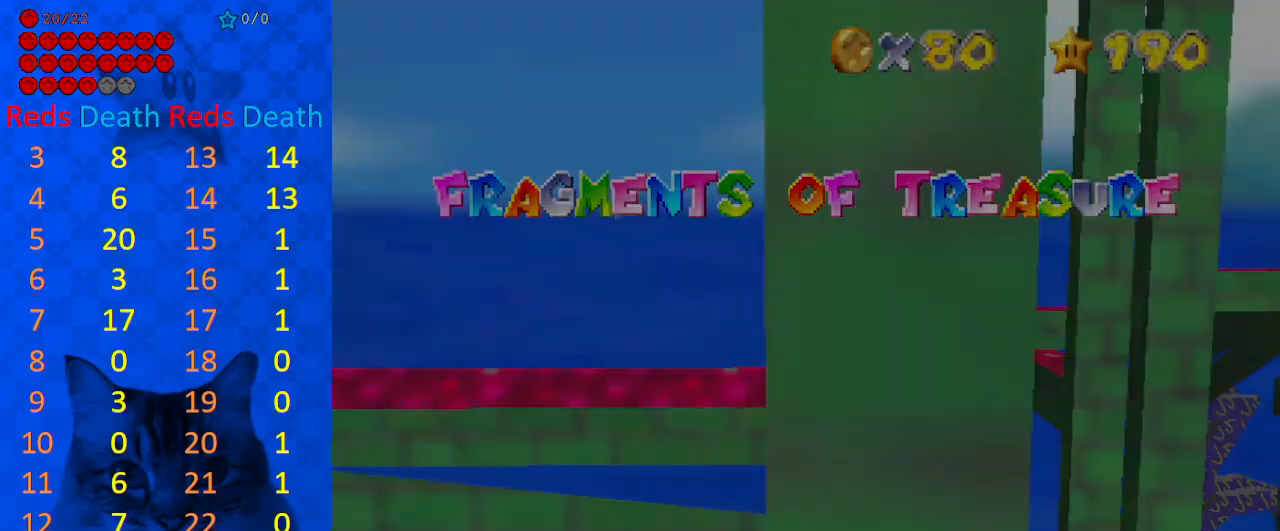
{"keys": ["shift"], "events": [[167, "shift", "down"], [267, "a", "down"], [367, "a", "up"], [400, "a", "down"], [500, "a", "up"]]}
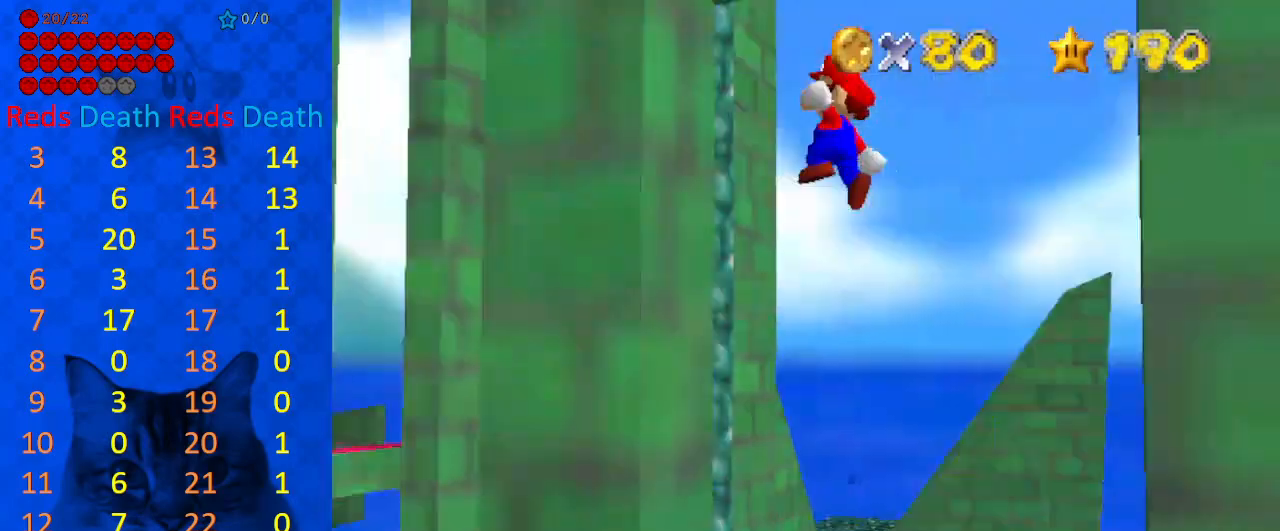
{"keys": ["return", "shift"], "events": [[233, "left", "down"], [300, "shift", "up"], [367, "left", "up"], [433, "shift", "down"], [467, "return", "down"]]}
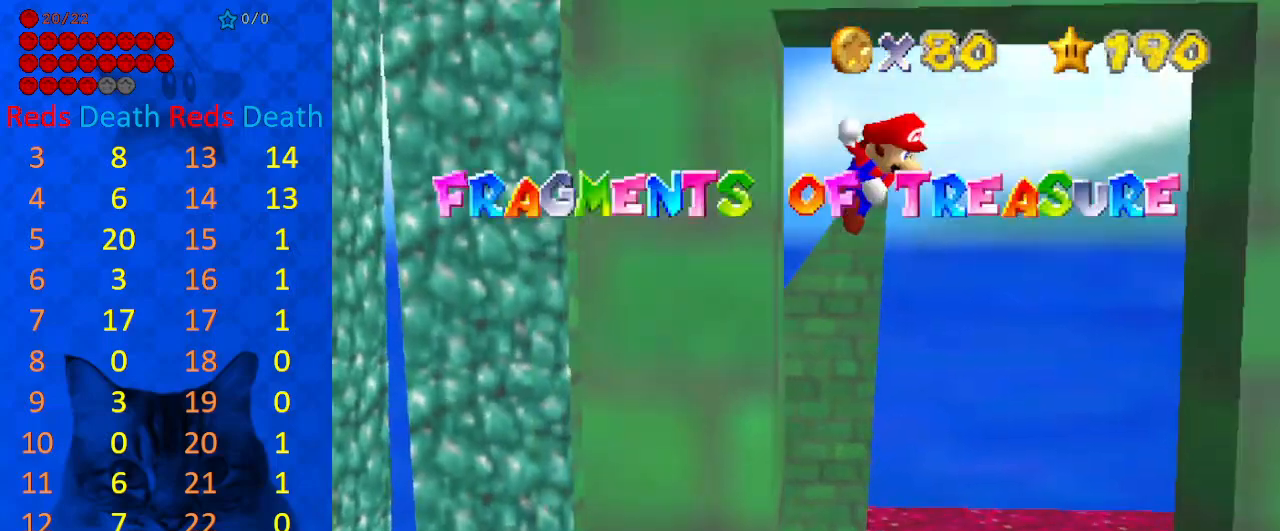
{"keys": [], "events": [[33, "return", "up"], [33, "shift", "up"], [200, "shift", "down"], [300, "shift", "up"], [333, "return", "down"], [433, "return", "up"]]}
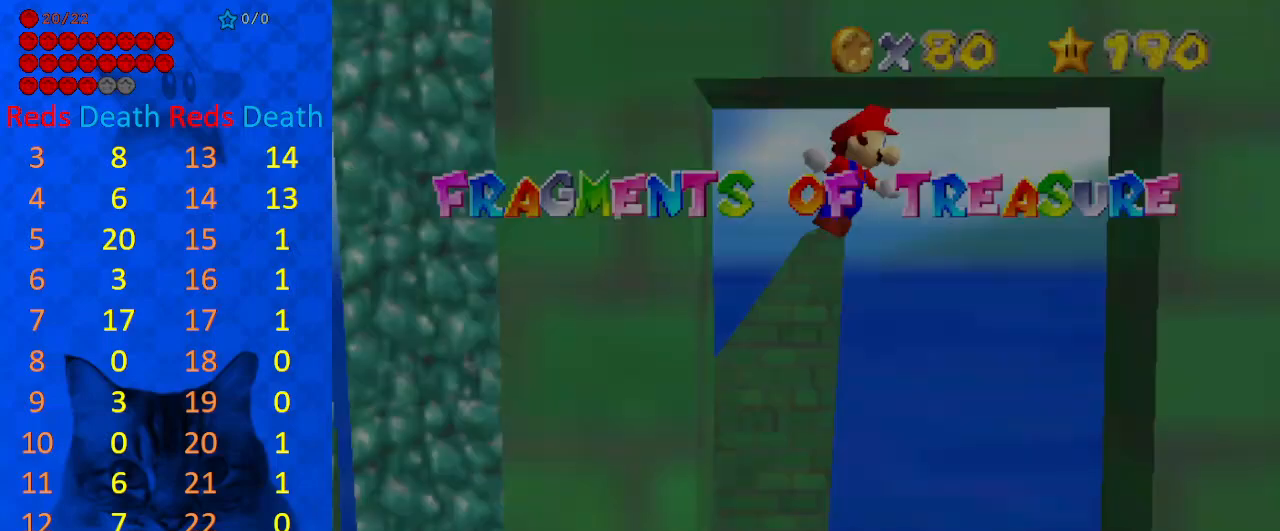
{"keys": ["right"], "events": [[133, "left", "down"], [167, "shift", "down"], [200, "left", "up"], [267, "shift", "up"], [433, "right", "down"]]}
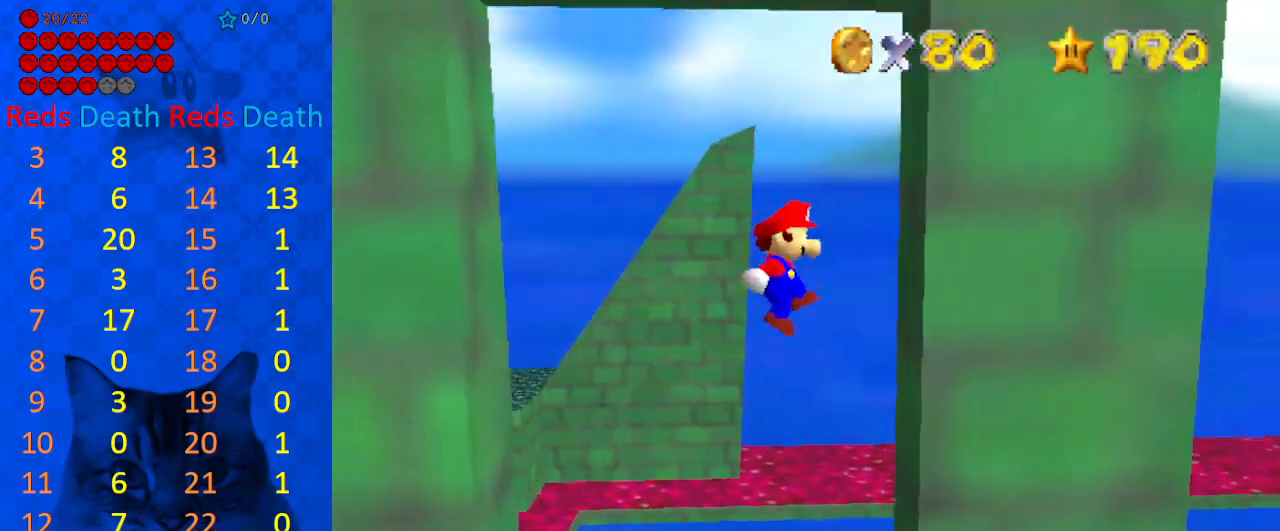
{"keys": ["left", "s"], "events": [[233, "shift", "down"], [300, "right", "up"], [367, "shift", "up"], [500, "left", "down"], [500, "s", "down"]]}
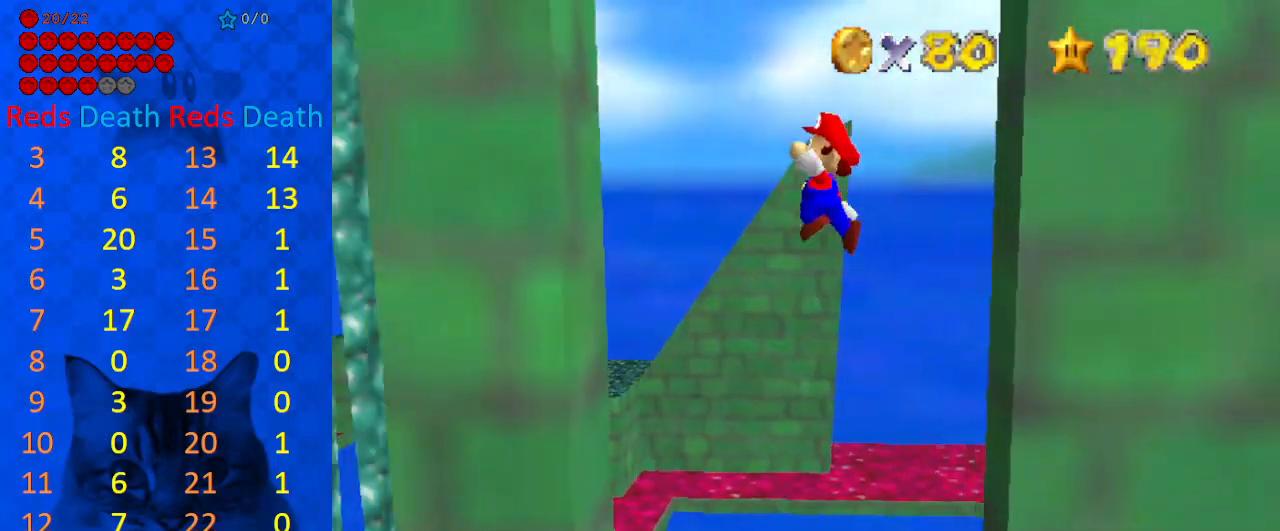
{"keys": ["right", "shift"], "events": [[100, "s", "up"], [433, "right", "down"], [433, "shift", "down"], [467, "left", "up"]]}
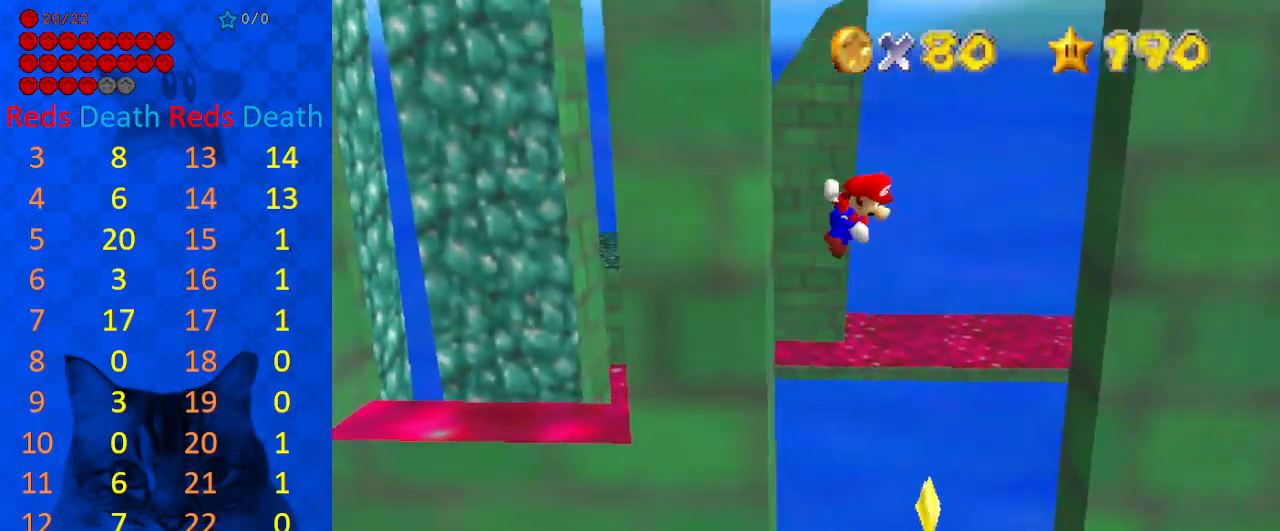
{"keys": ["left", "shift"], "events": [[400, "shift", "up"], [433, "right", "up"], [467, "left", "down"], [467, "shift", "down"]]}
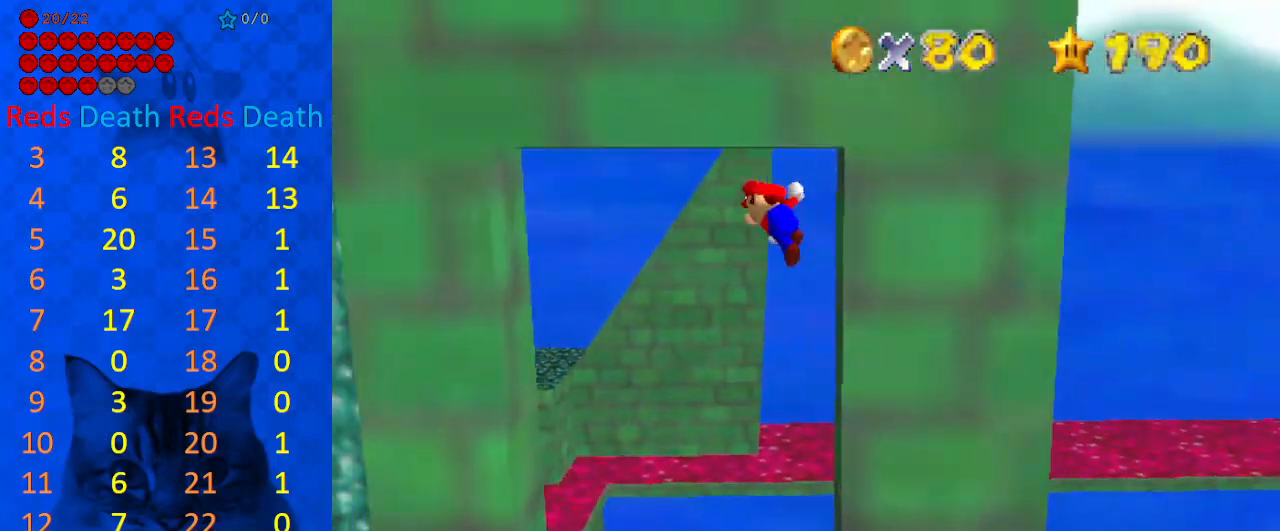
{"keys": [], "events": [[33, "return", "down"], [167, "return", "up"], [200, "shift", "up"], [367, "shift", "down"], [433, "left", "up"], [433, "shift", "up"]]}